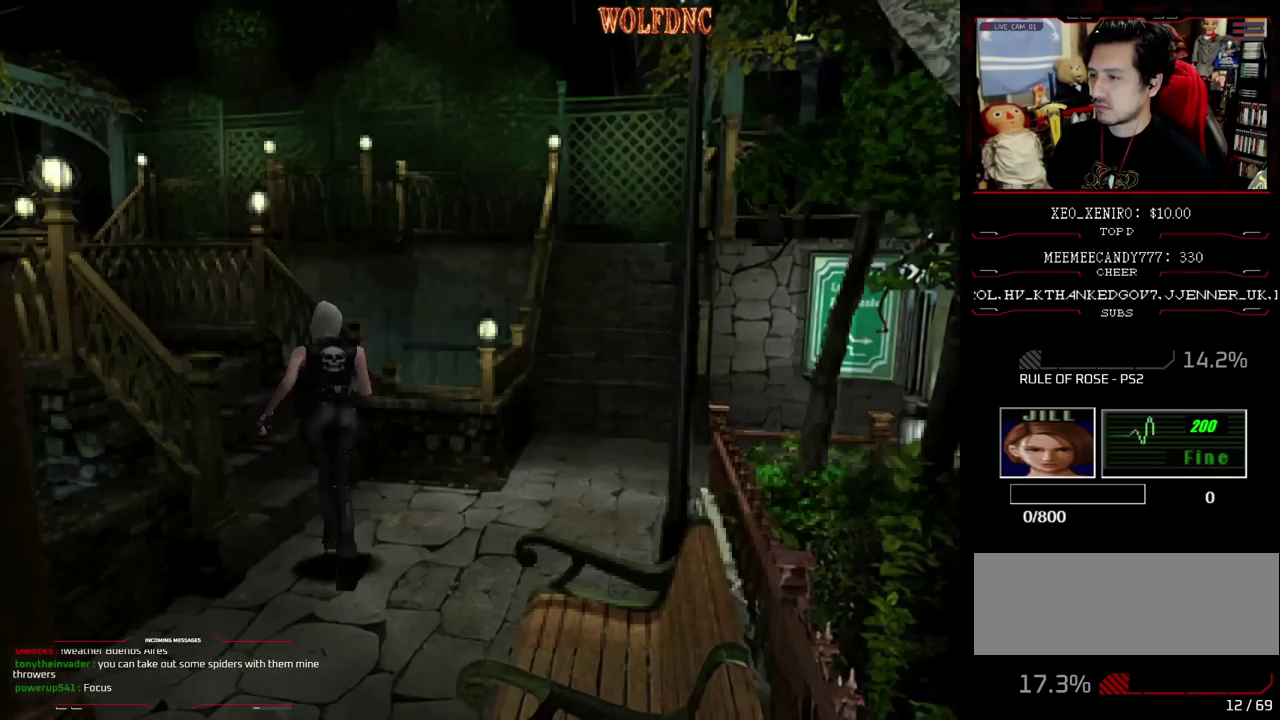
Gameplay with a controller (PlayStation layout); each line is a JSON object with the inputs held at the frame after it. "events" lists button and stick changes between this image and that frame as [ms after this image, input, new state], when the widget could be followed in between. Not read: L3 R3 other_buttons.
{"buttons": ["SQUARE", "DPAD_UP"], "events": [[100, "DPAD_LEFT", "up"]]}
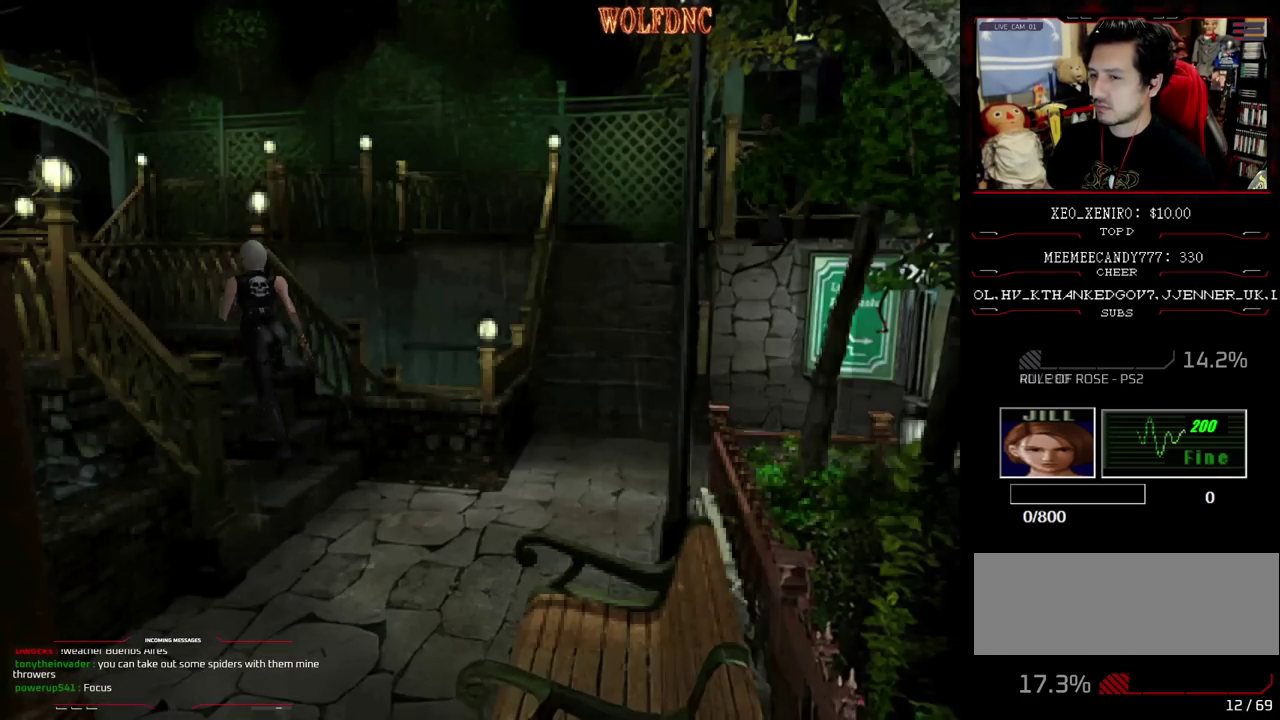
{"buttons": ["SQUARE", "DPAD_UP"], "events": []}
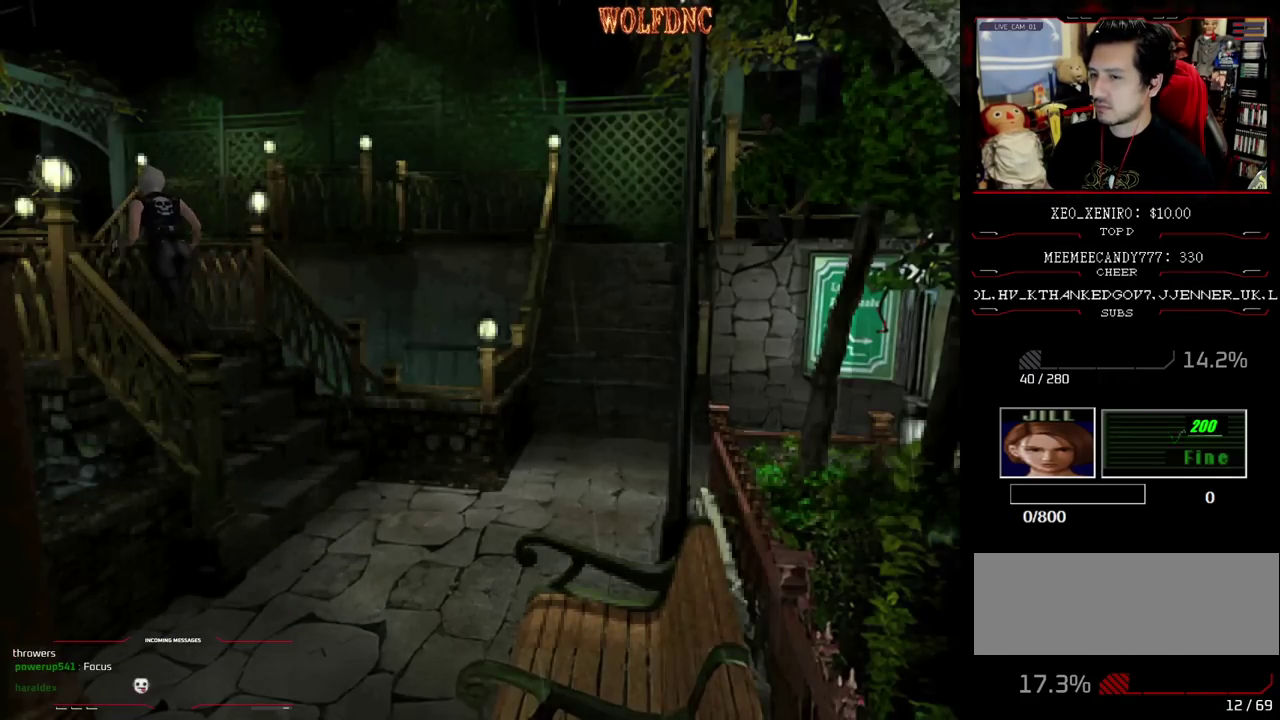
{"buttons": ["SQUARE", "DPAD_UP"], "events": []}
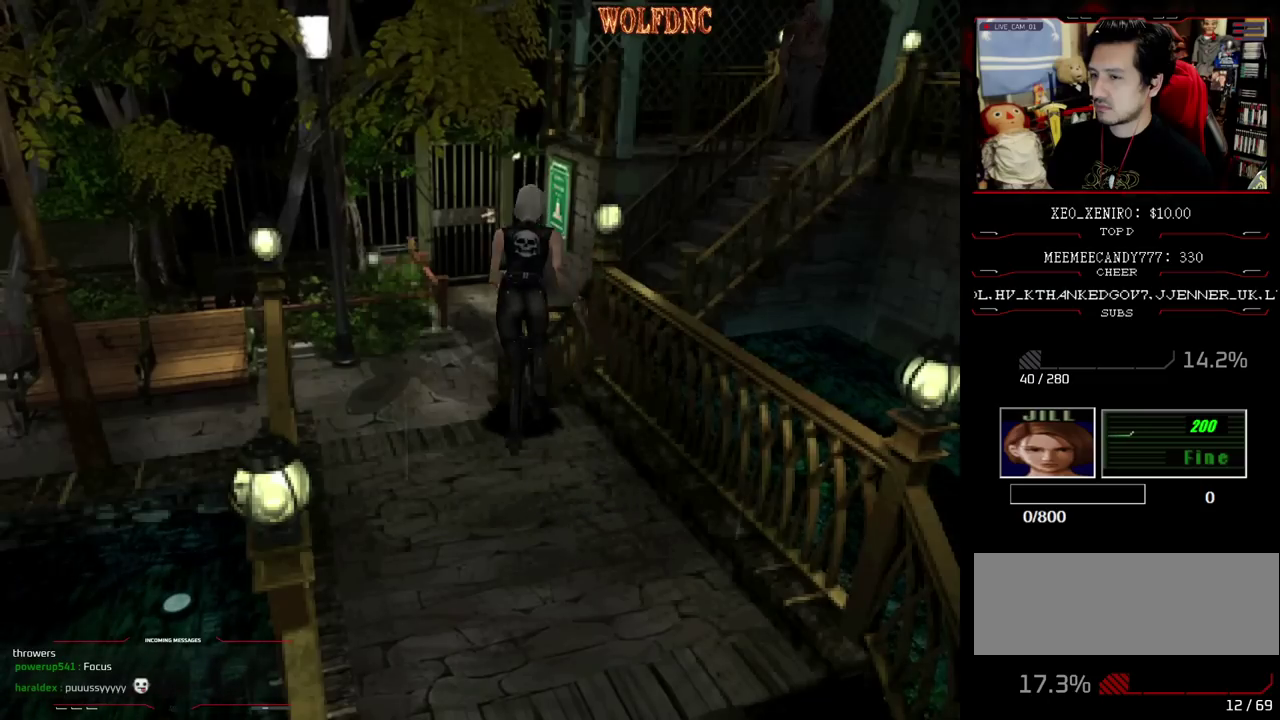
{"buttons": ["SQUARE", "DPAD_UP"], "events": []}
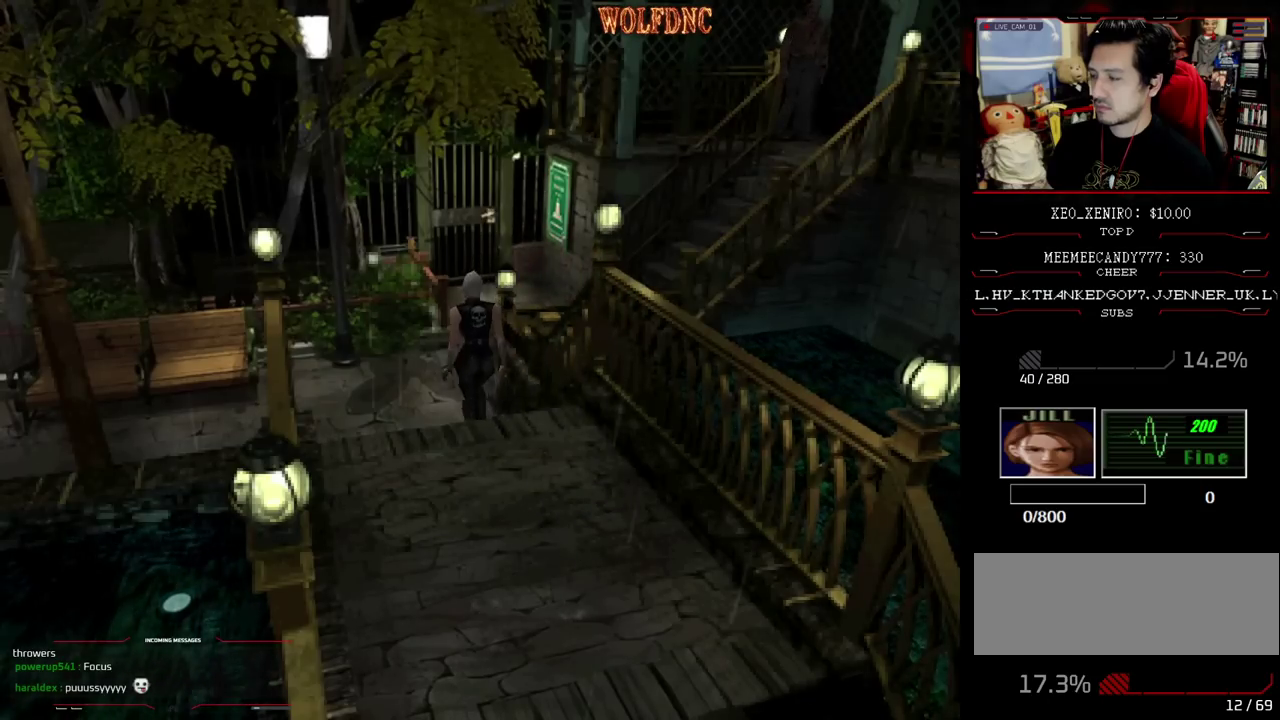
{"buttons": ["SQUARE", "DPAD_UP"], "events": []}
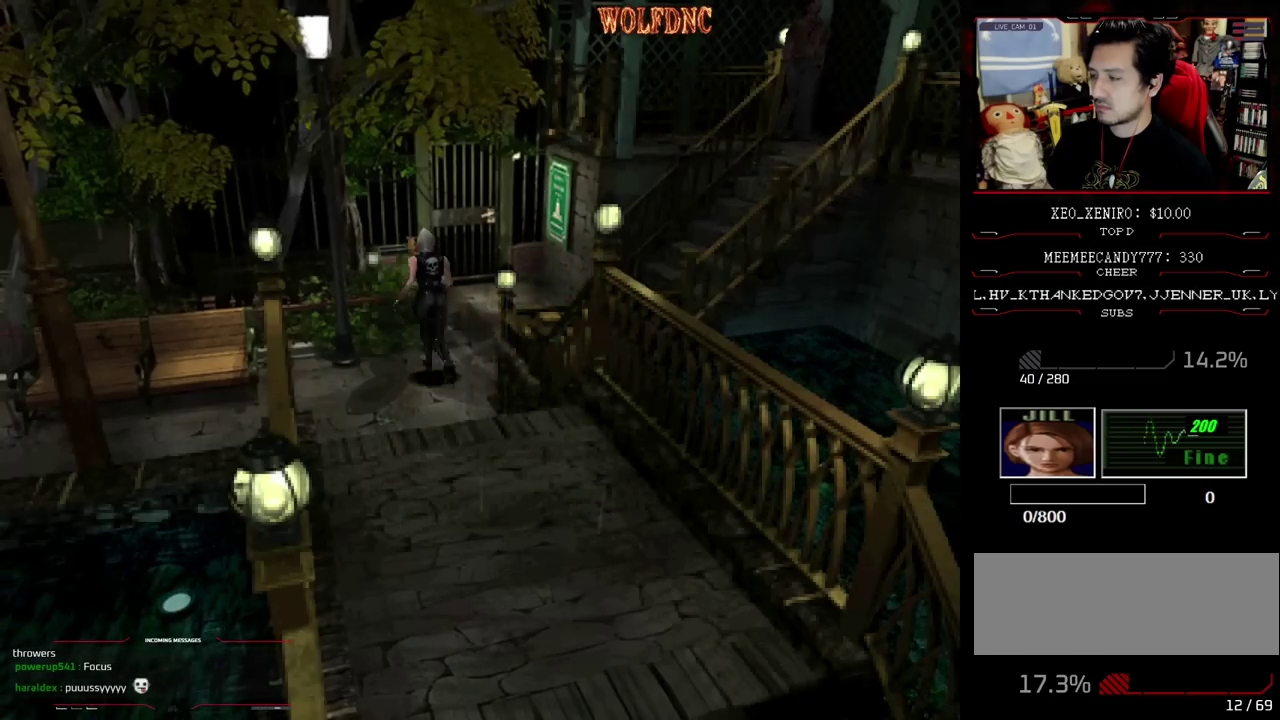
{"buttons": ["CROSS", "SQUARE", "DPAD_UP", "DPAD_LEFT"], "events": [[50, "DPAD_RIGHT", "down"], [133, "DPAD_RIGHT", "up"], [333, "CROSS", "down"], [367, "DPAD_LEFT", "down"]]}
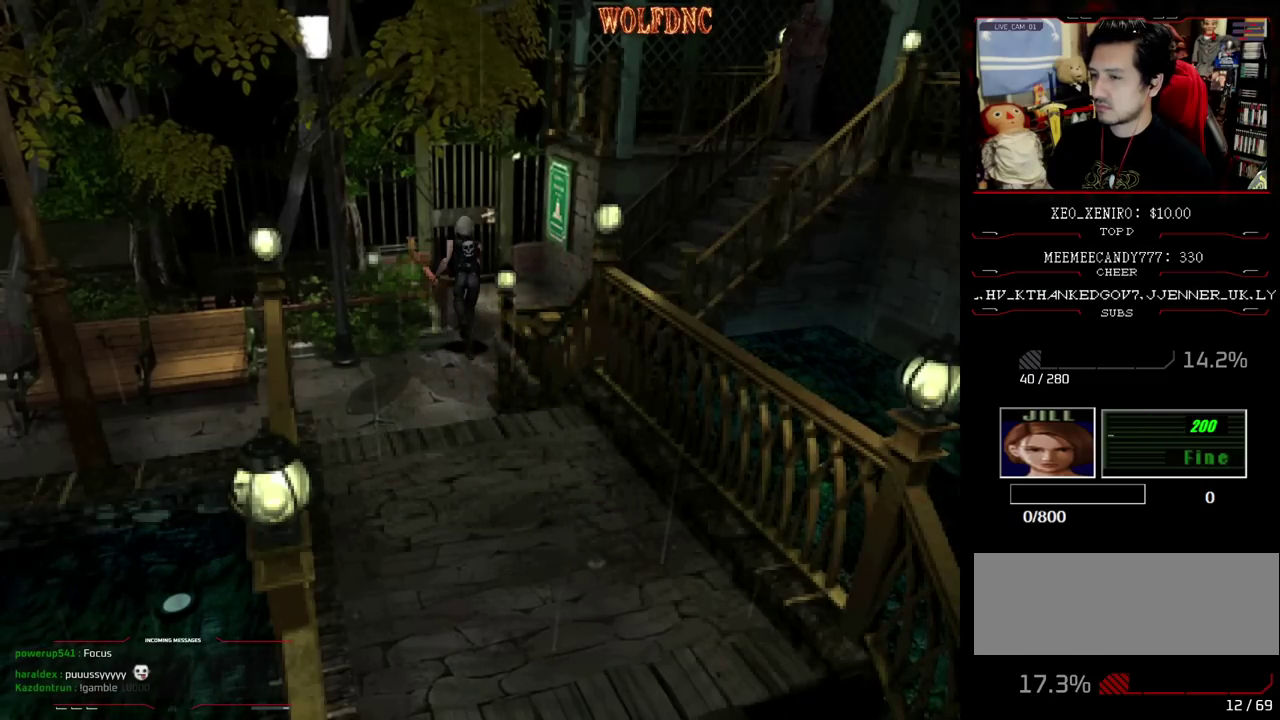
{"buttons": ["CROSS", "SQUARE", "DPAD_UP", "DPAD_LEFT"], "events": [[67, "DPAD_LEFT", "up"], [150, "DPAD_RIGHT", "down"], [433, "DPAD_LEFT", "down"], [433, "DPAD_RIGHT", "up"]]}
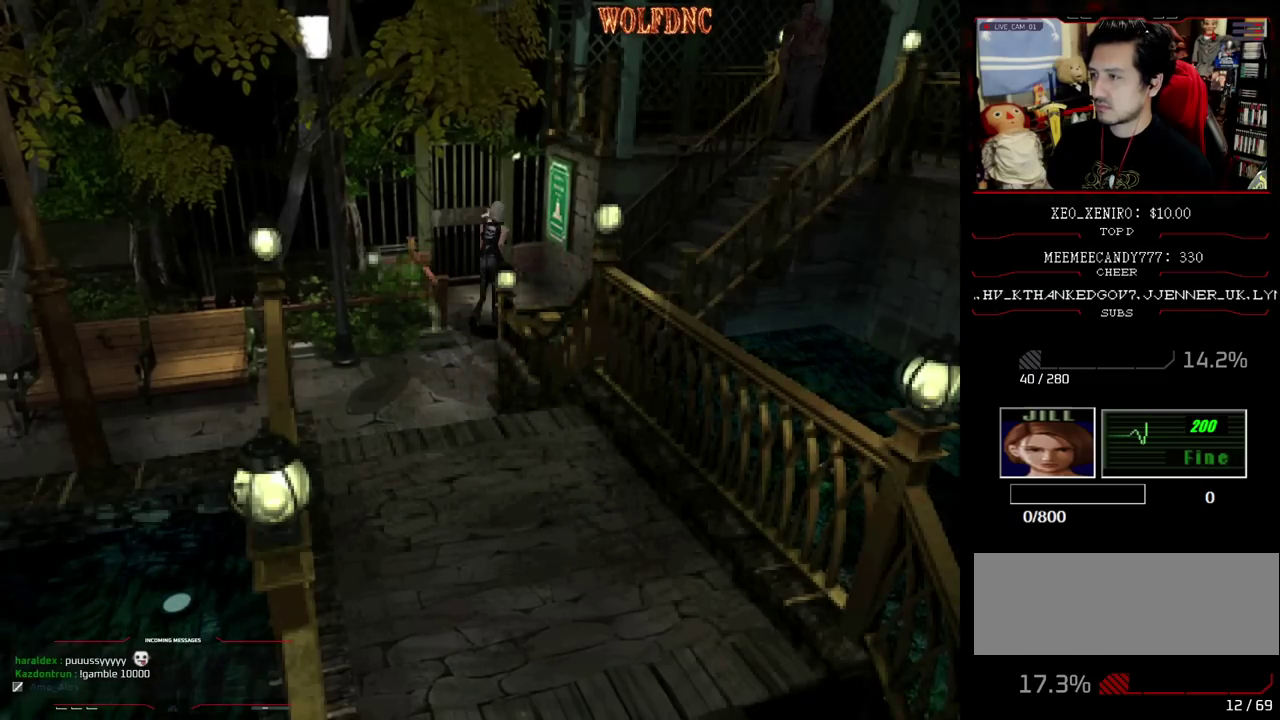
{"buttons": ["CROSS", "SQUARE", "DPAD_UP"], "events": [[217, "DPAD_LEFT", "up"]]}
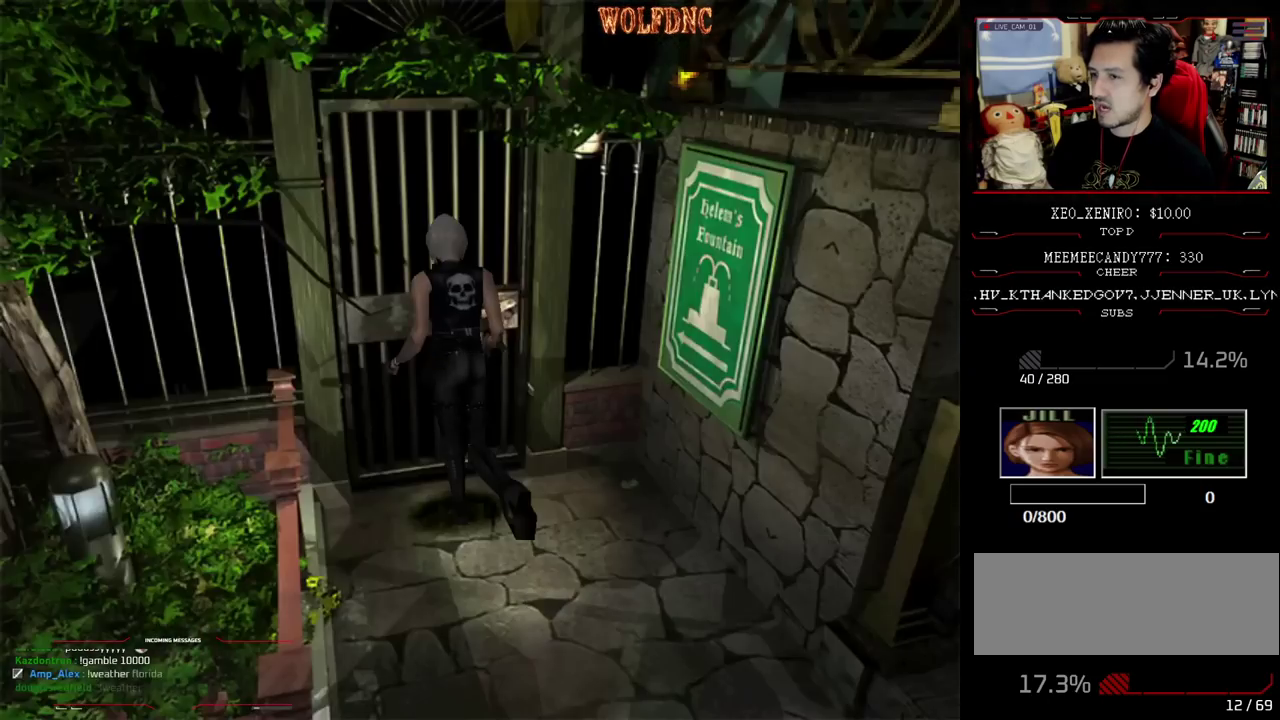
{"buttons": [], "events": [[233, "DPAD_UP", "up"], [233, "SQUARE", "up"], [283, "CROSS", "up"]]}
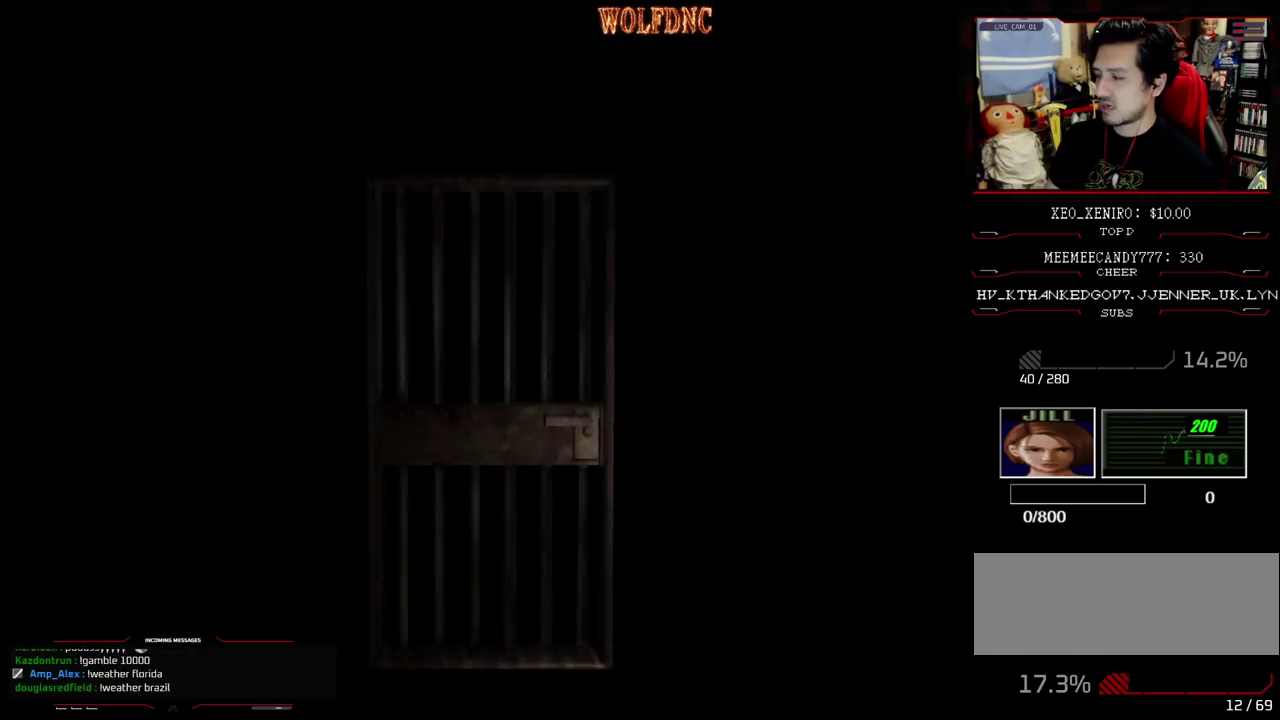
{"buttons": [], "events": []}
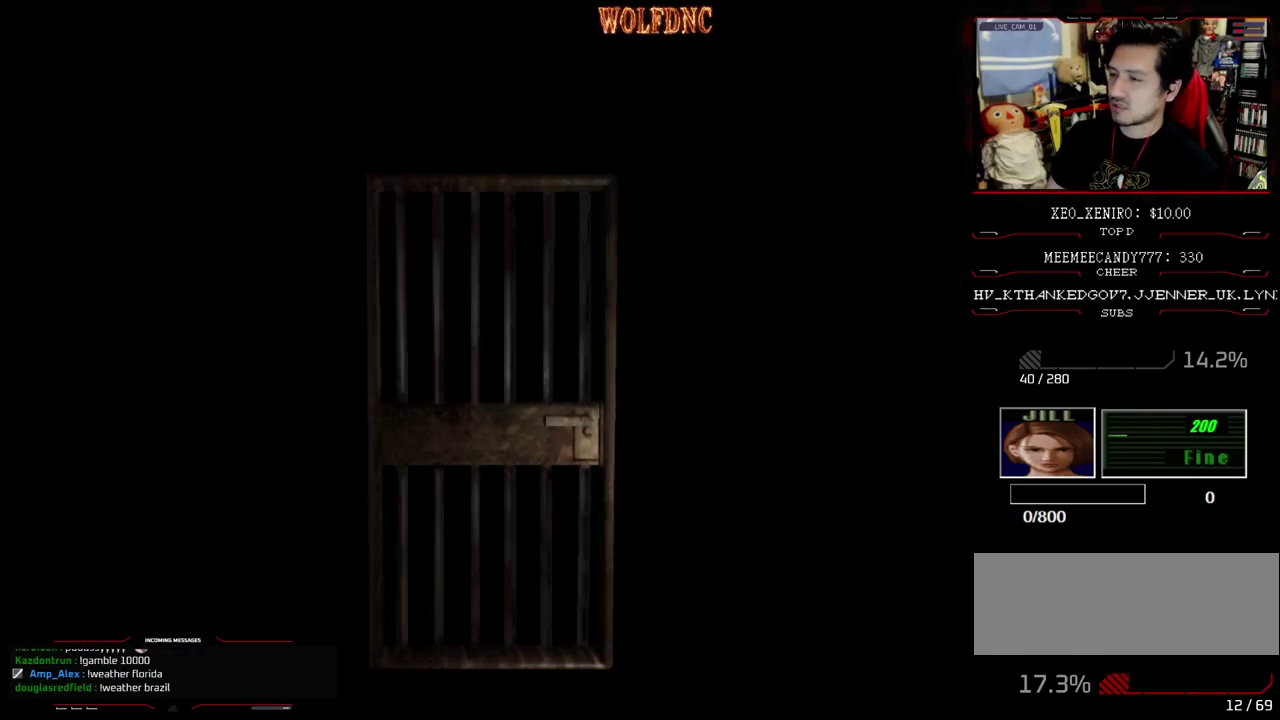
{"buttons": [], "events": [[117, "SELECT", "down"], [167, "SELECT", "up"], [350, "CIRCLE", "down"], [450, "CIRCLE", "up"]]}
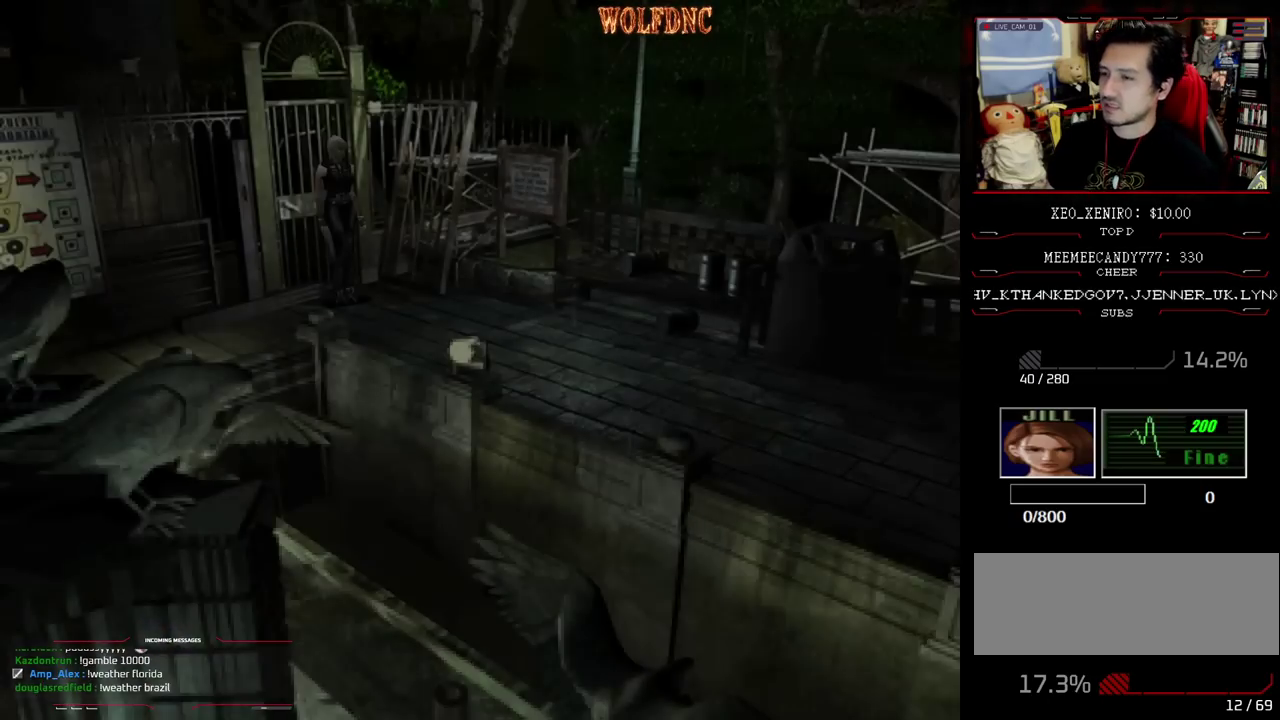
{"buttons": [], "events": [[183, "CIRCLE", "down"], [333, "CIRCLE", "up"]]}
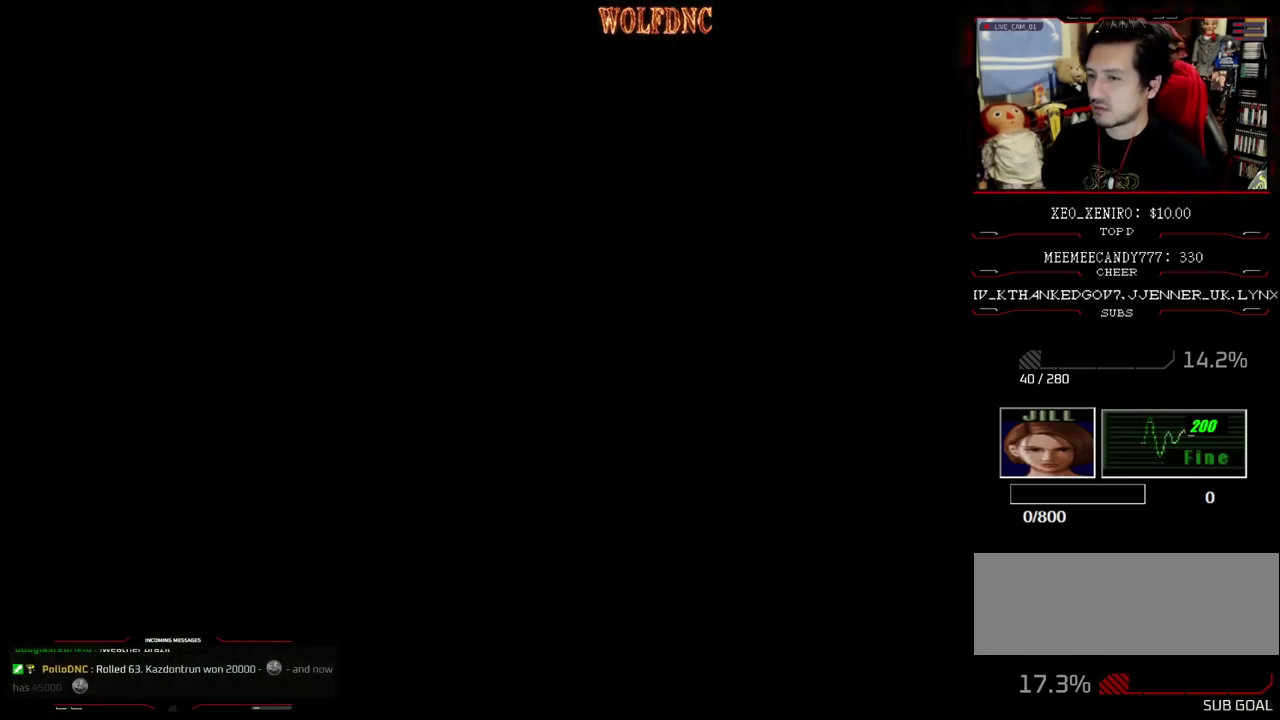
{"buttons": ["DPAD_RIGHT"], "events": [[300, "CIRCLE", "down"], [383, "CIRCLE", "up"], [383, "DPAD_RIGHT", "down"]]}
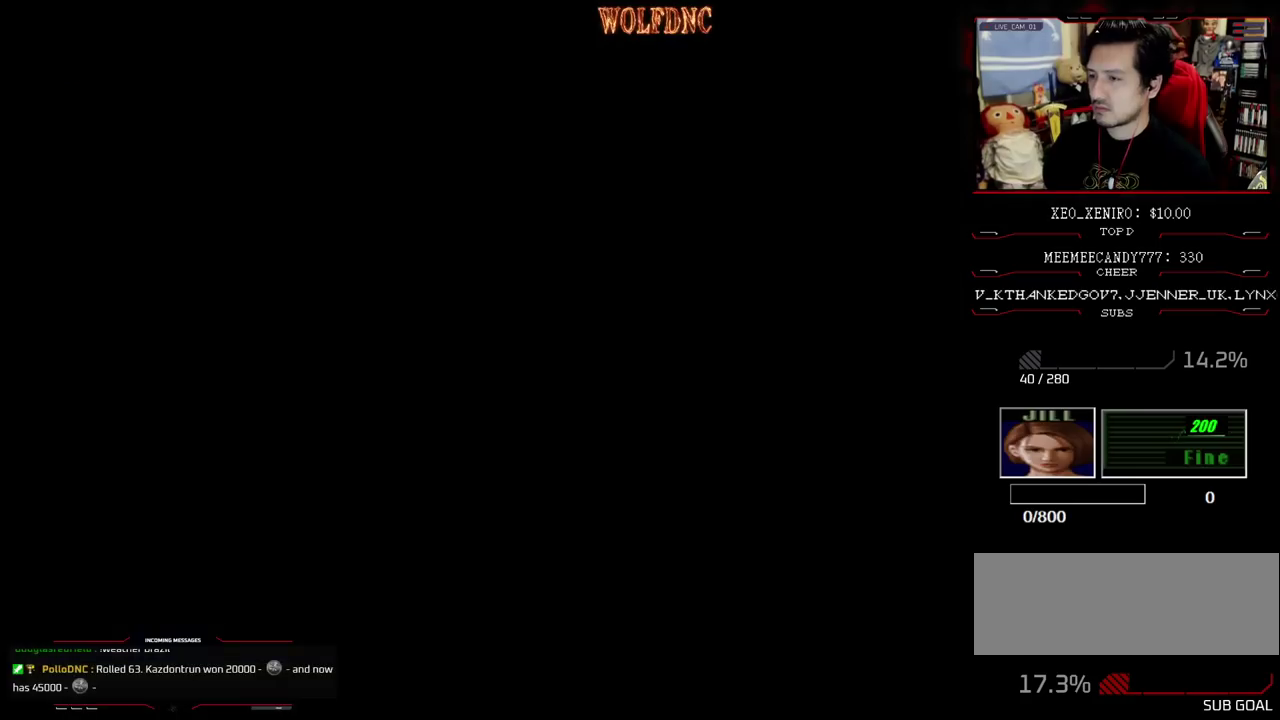
{"buttons": ["SQUARE", "DPAD_UP"], "events": [[167, "DPAD_UP", "down"], [167, "SQUARE", "down"], [500, "DPAD_RIGHT", "up"]]}
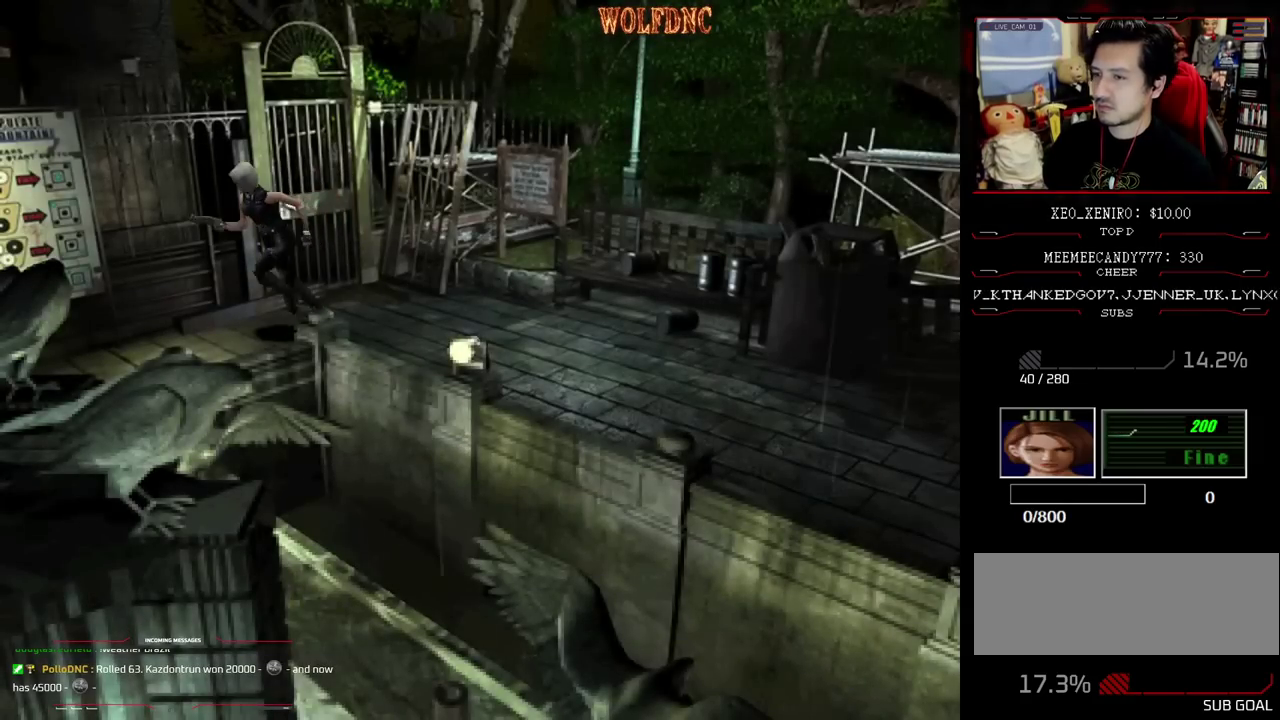
{"buttons": ["SQUARE", "DPAD_UP"], "events": []}
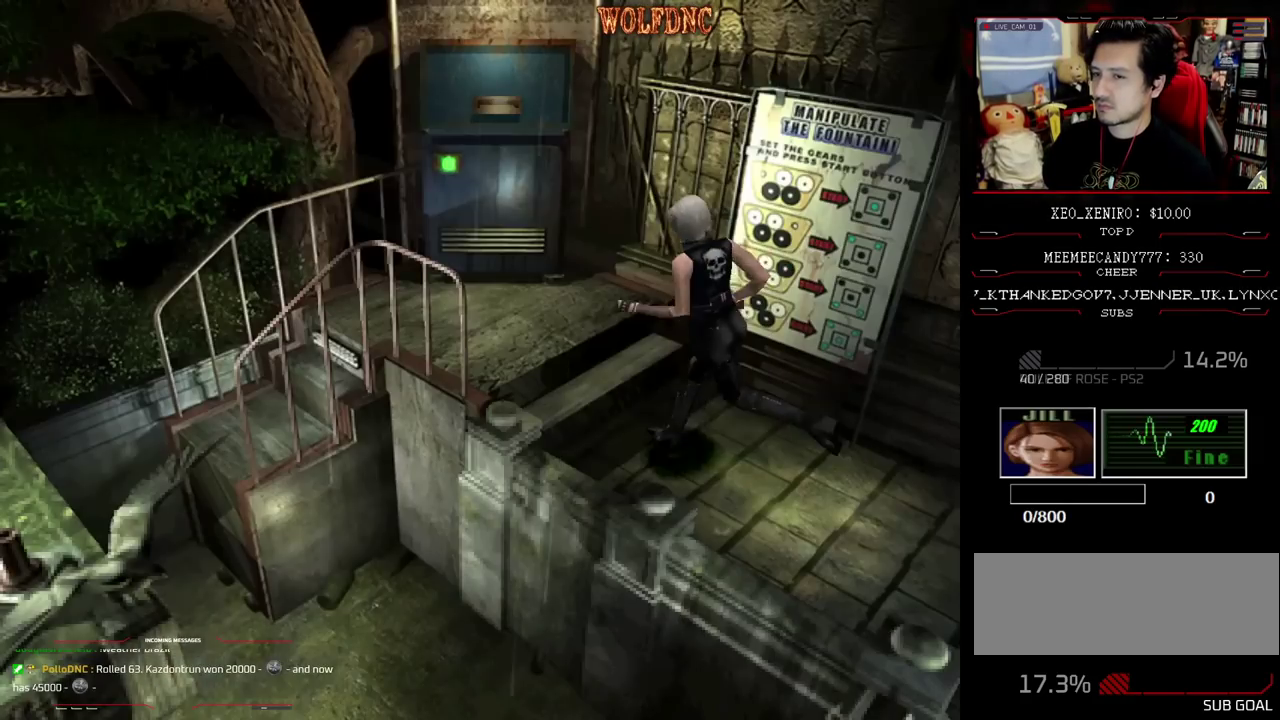
{"buttons": ["SQUARE", "DPAD_UP"], "events": [[300, "DPAD_LEFT", "down"], [383, "DPAD_LEFT", "up"]]}
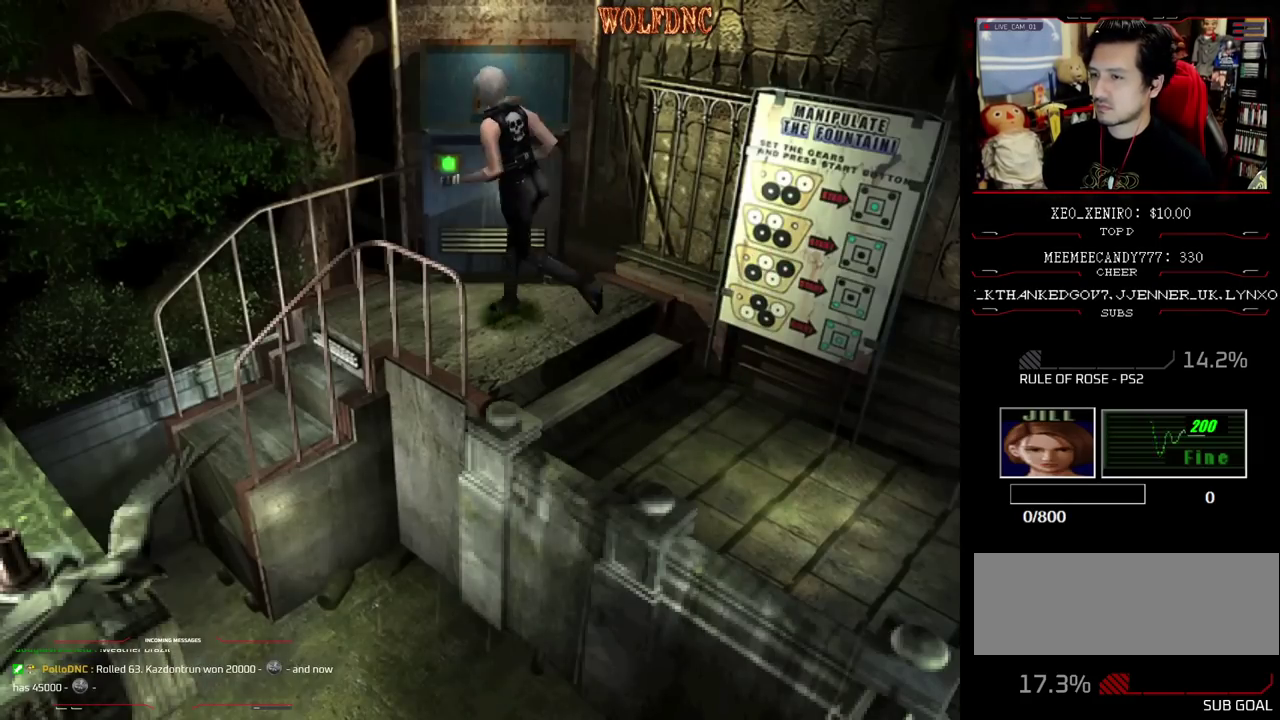
{"buttons": [], "events": [[33, "DPAD_RIGHT", "down"], [67, "DPAD_UP", "up"], [117, "SQUARE", "up"], [267, "DPAD_UP", "down"], [267, "SQUARE", "down"], [400, "CROSS", "down"], [450, "DPAD_UP", "up"], [450, "SQUARE", "up"], [500, "CROSS", "up"], [500, "DPAD_RIGHT", "up"]]}
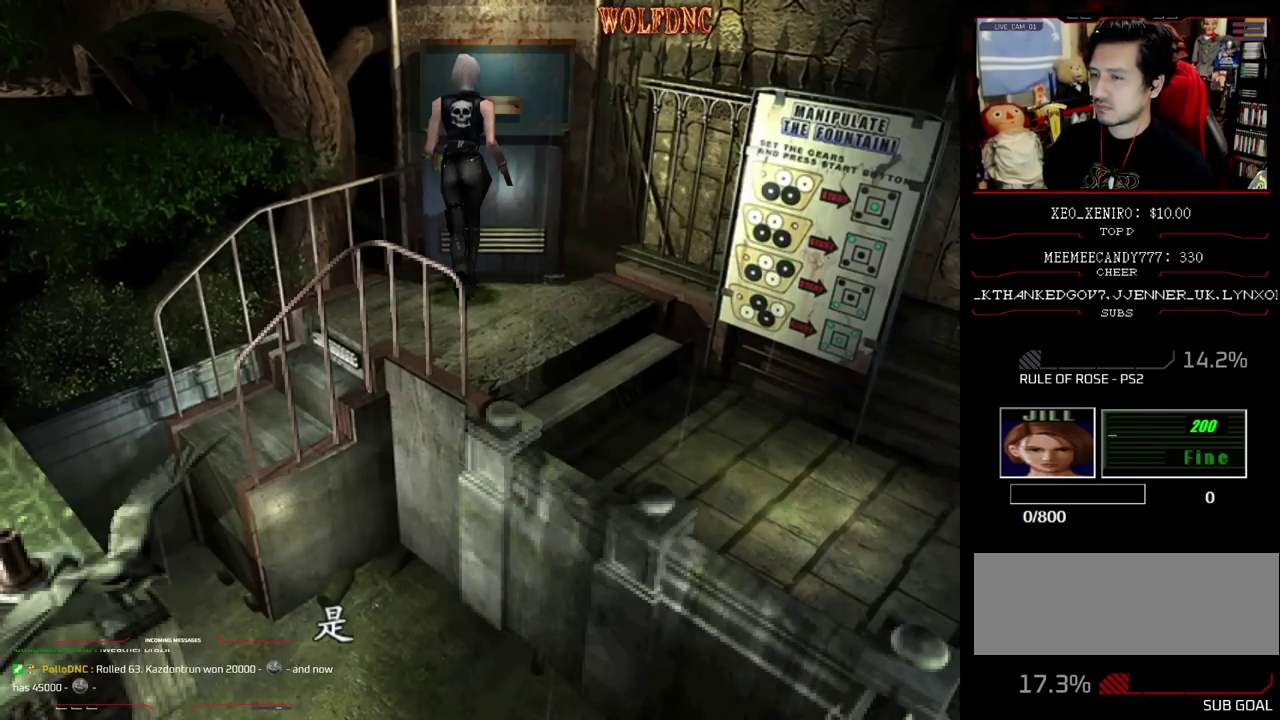
{"buttons": ["CROSS"], "events": [[50, "CROSS", "down"], [233, "CROSS", "up"], [283, "CROSS", "down"]]}
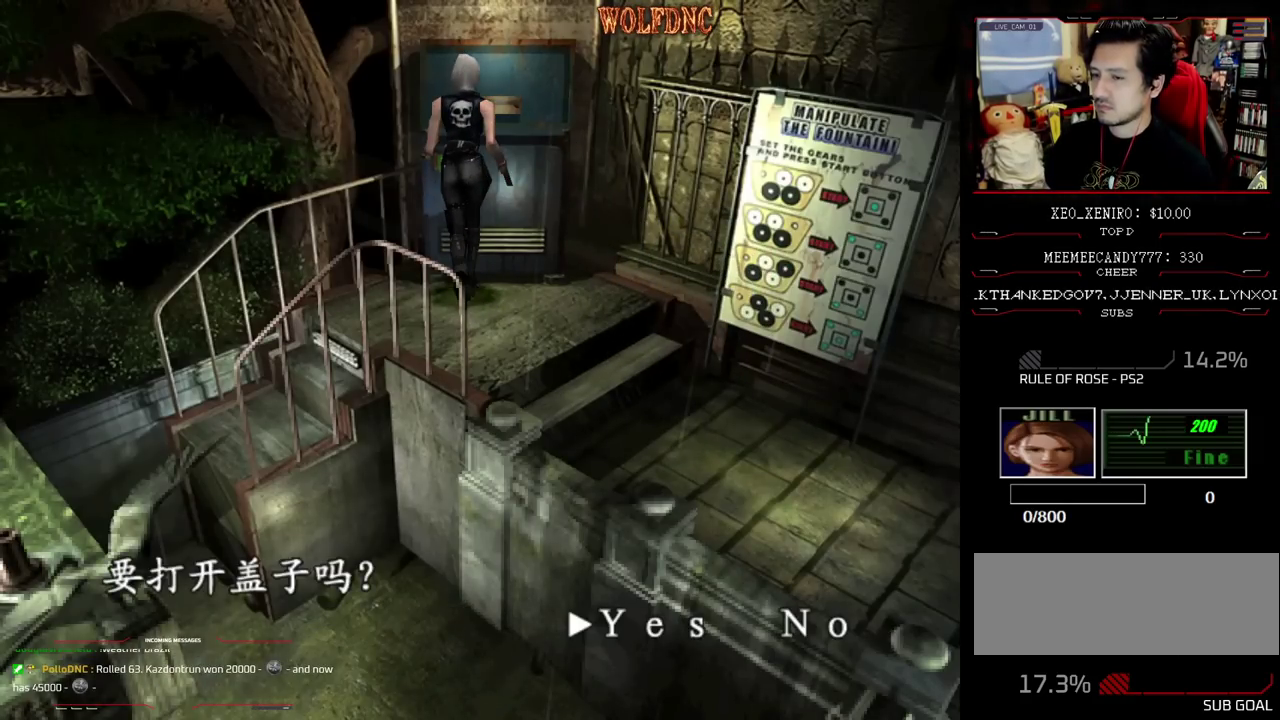
{"buttons": ["CROSS", "DPAD_LEFT"], "events": [[200, "CROSS", "up"], [300, "DPAD_RIGHT", "down"], [367, "DPAD_RIGHT", "up"], [433, "CROSS", "down"], [483, "DPAD_LEFT", "down"]]}
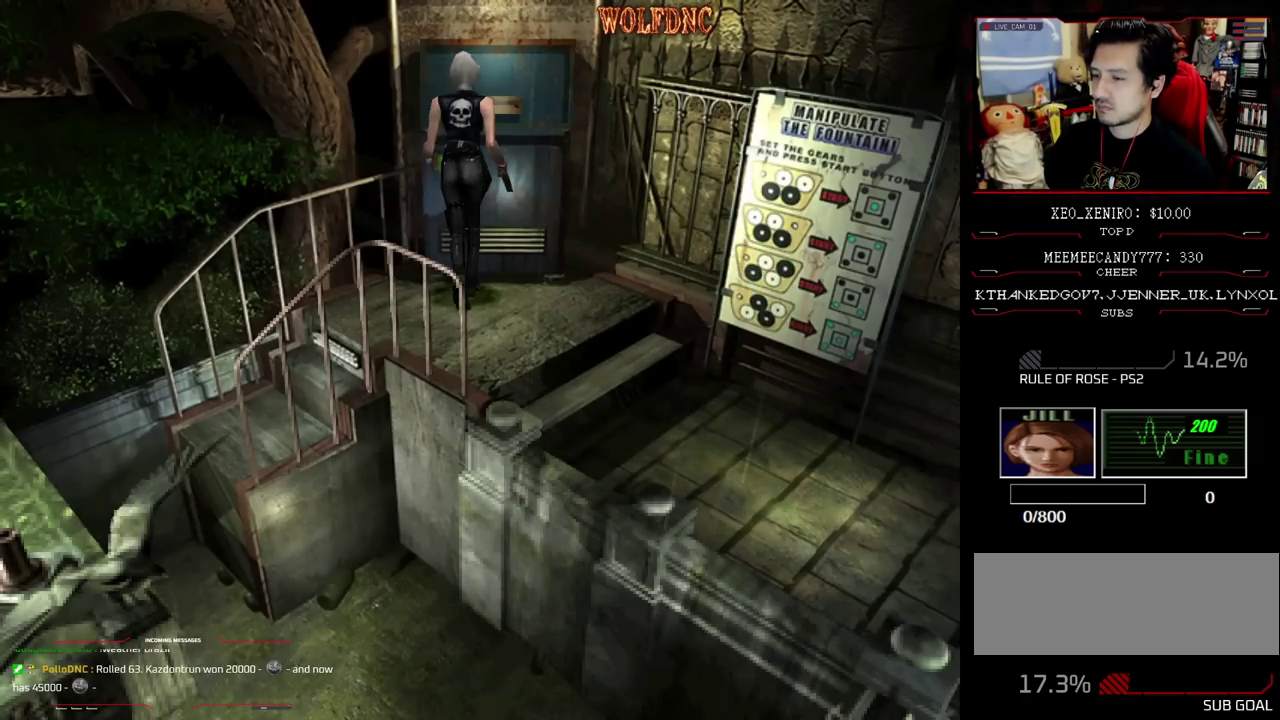
{"buttons": ["SQUARE", "DPAD_UP", "DPAD_LEFT"], "events": [[33, "CROSS", "up"], [317, "DPAD_UP", "down"], [317, "SQUARE", "down"]]}
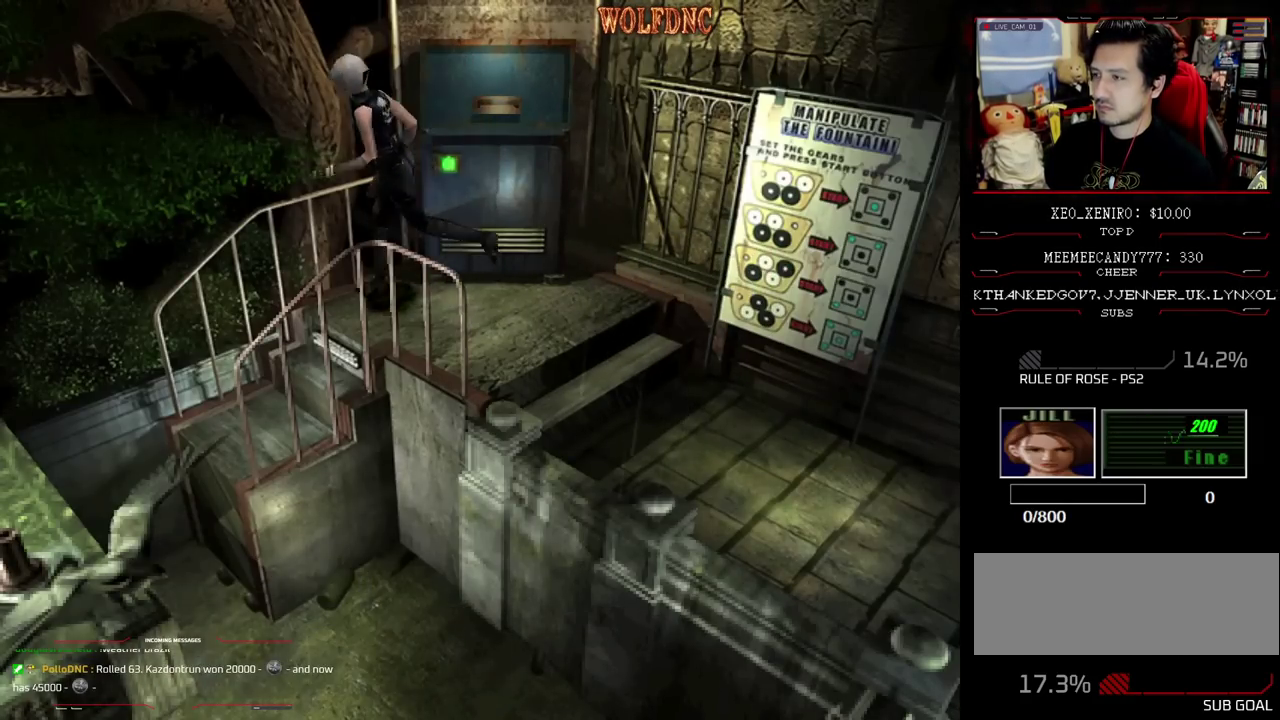
{"buttons": ["CROSS", "SQUARE", "DPAD_UP"], "events": [[183, "DPAD_LEFT", "up"], [467, "CROSS", "down"]]}
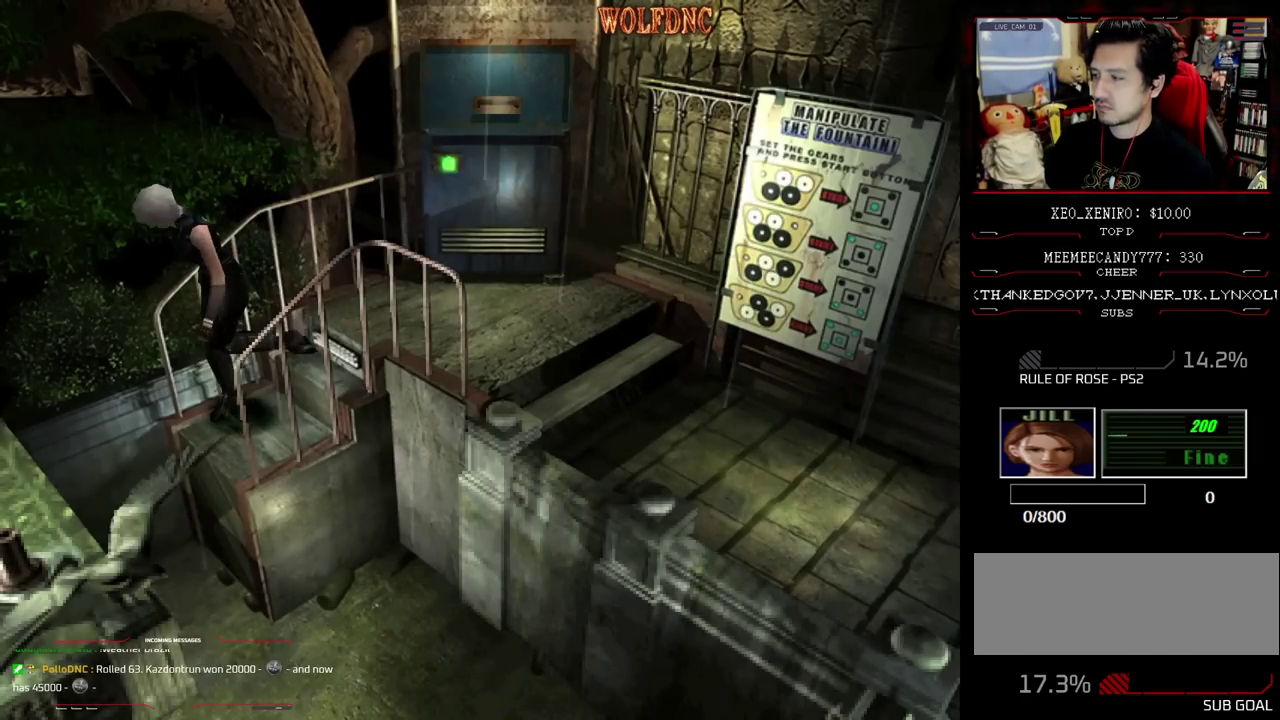
{"buttons": ["CROSS", "DPAD_UP"], "events": [[200, "SQUARE", "up"], [433, "CROSS", "up"], [483, "CROSS", "down"]]}
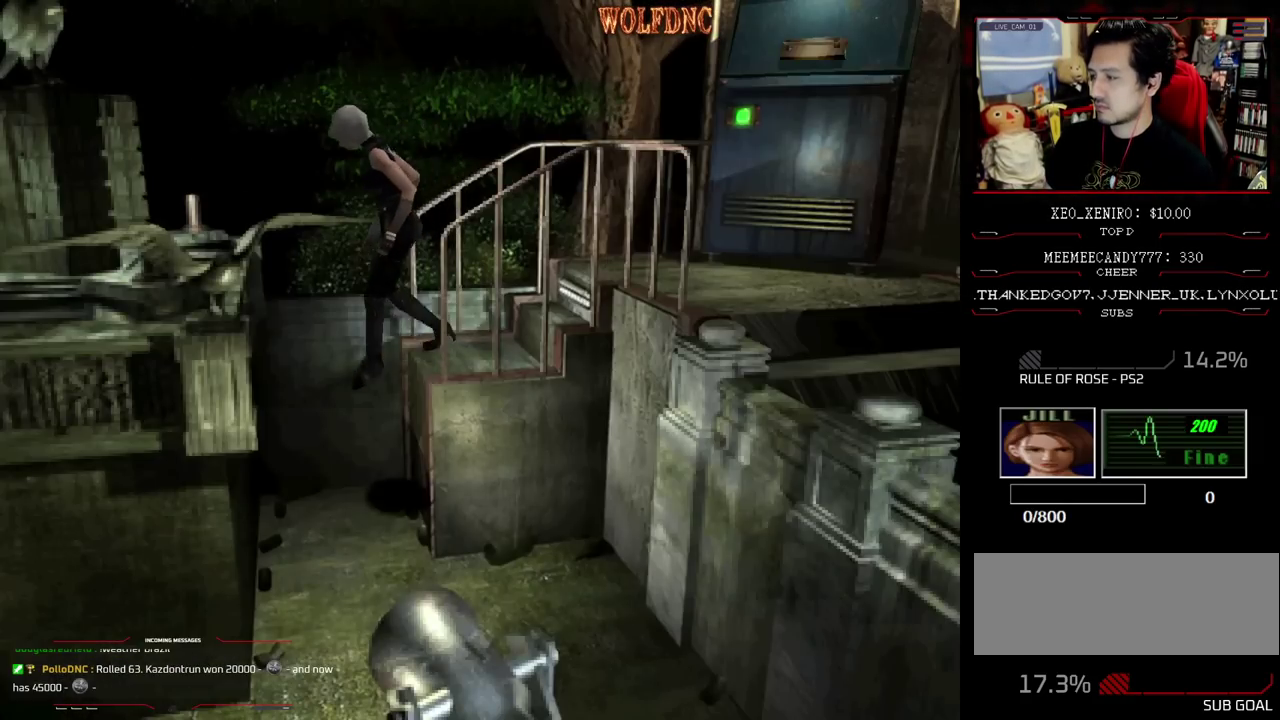
{"buttons": ["DPAD_LEFT"], "events": [[67, "CROSS", "up"], [67, "DPAD_UP", "up"], [117, "CROSS", "down"], [217, "CROSS", "up"], [217, "DPAD_LEFT", "down"]]}
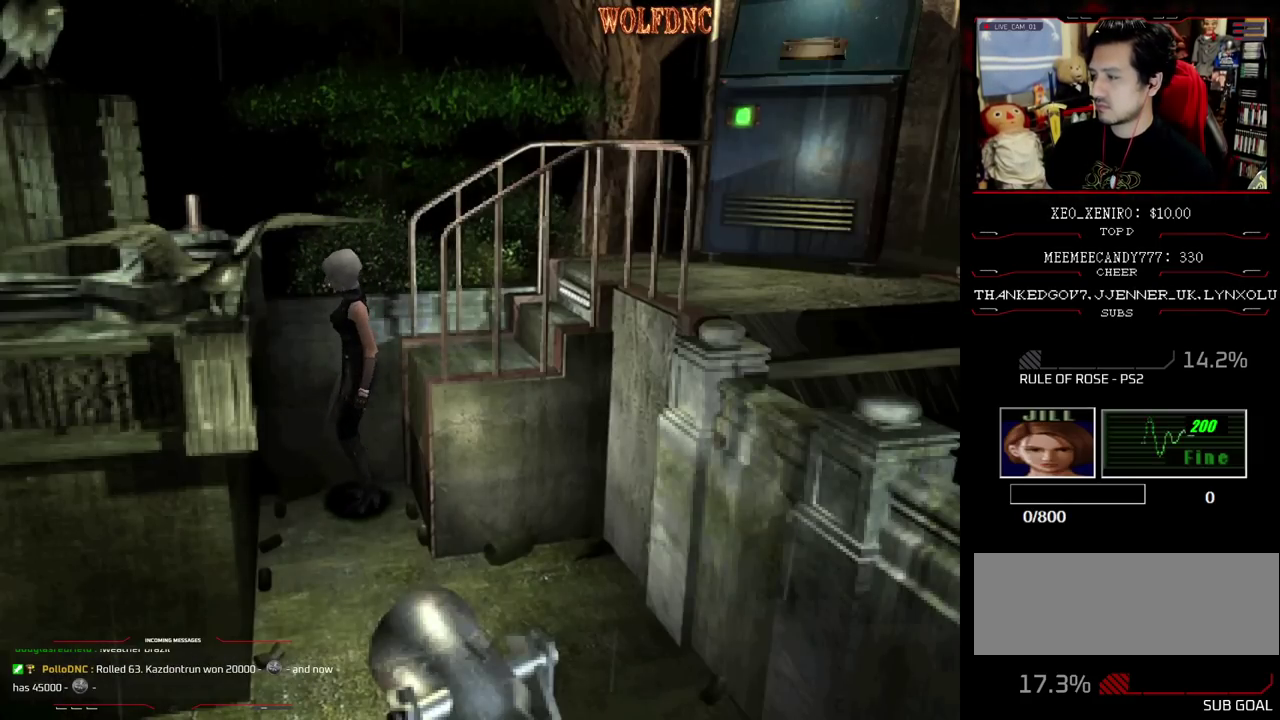
{"buttons": ["DPAD_LEFT"], "events": []}
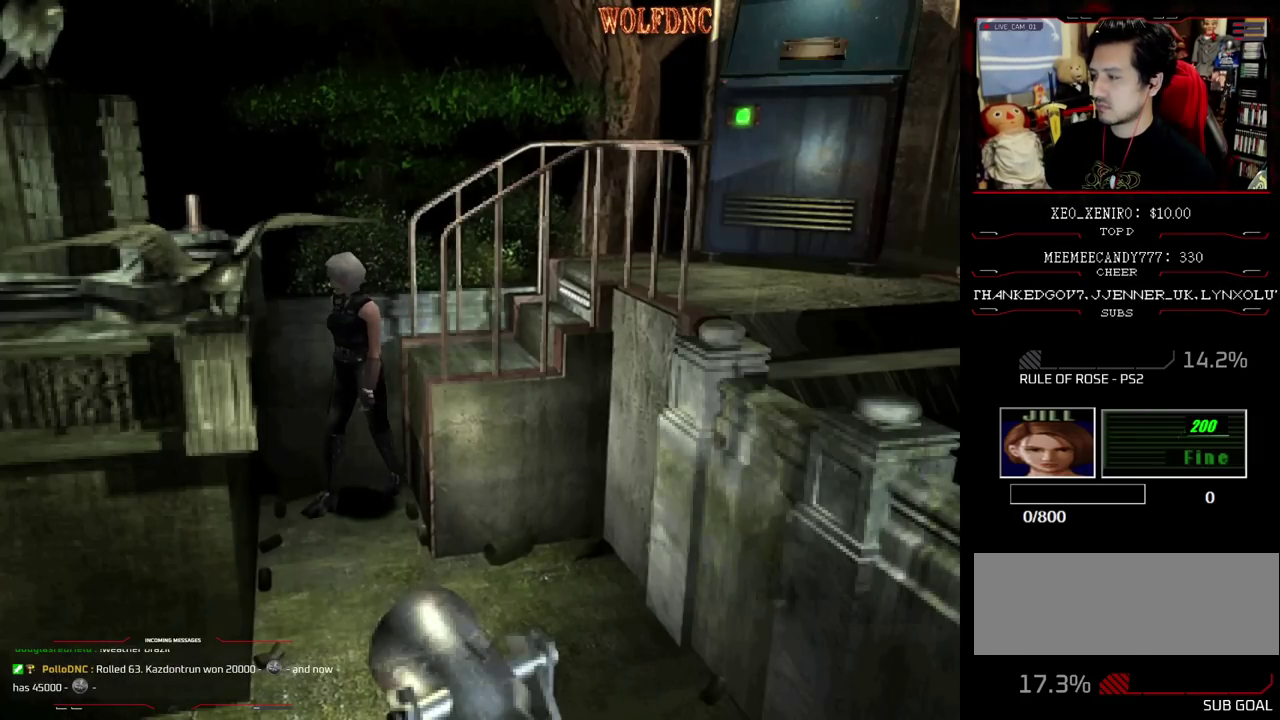
{"buttons": ["SQUARE", "DPAD_UP"], "events": [[100, "DPAD_UP", "down"], [100, "SQUARE", "down"], [250, "DPAD_LEFT", "up"], [417, "DPAD_RIGHT", "down"], [483, "DPAD_RIGHT", "up"]]}
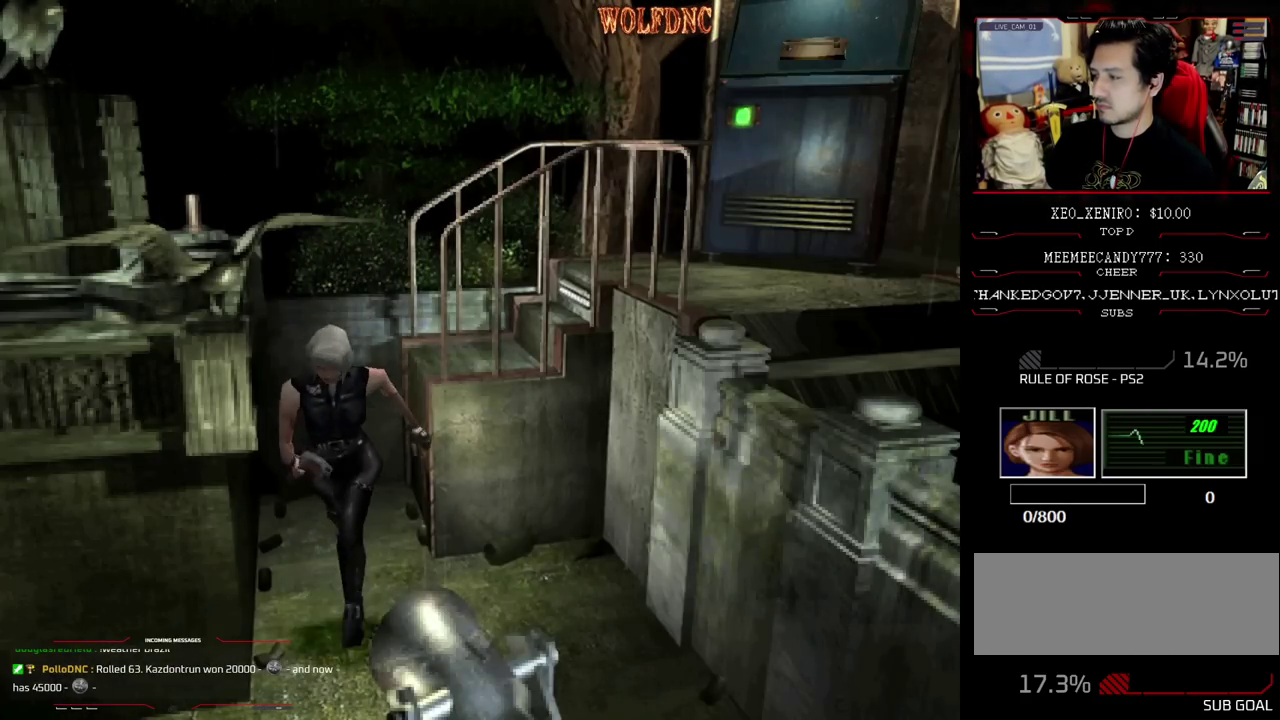
{"buttons": ["SQUARE", "DPAD_UP", "DPAD_RIGHT"], "events": [[117, "DPAD_RIGHT", "down"]]}
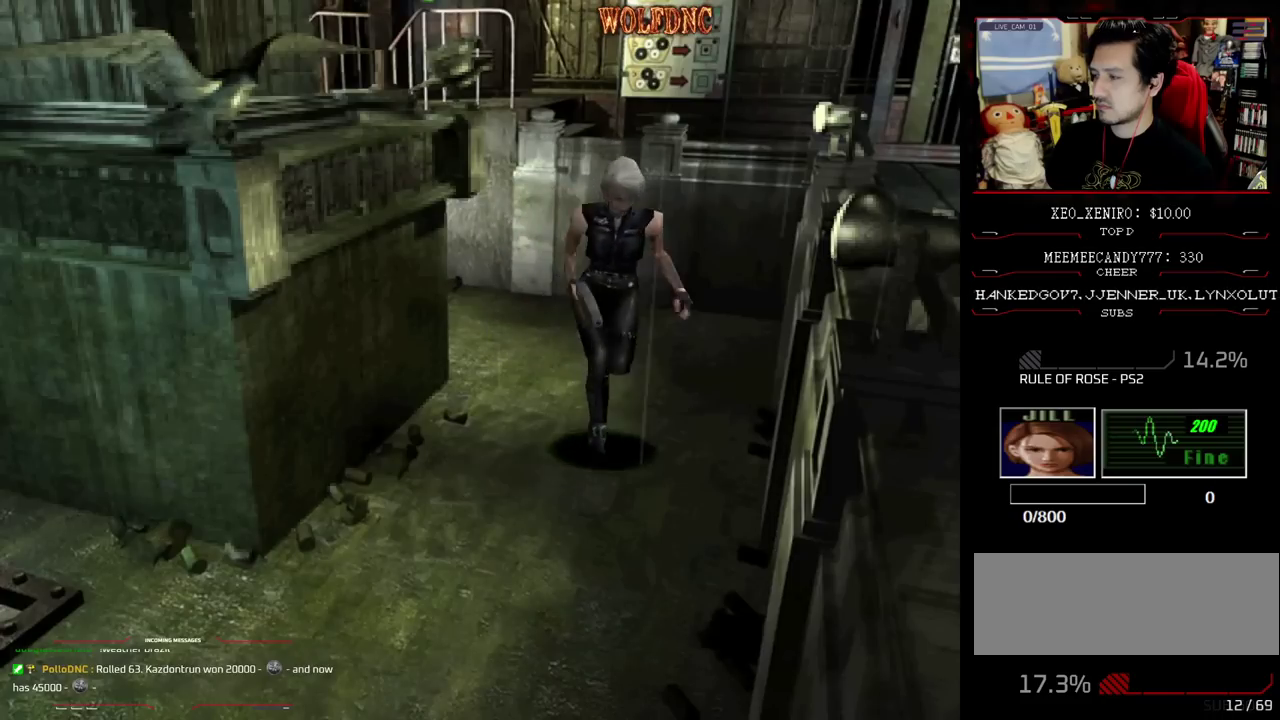
{"buttons": ["SQUARE", "DPAD_UP"], "events": [[467, "DPAD_RIGHT", "up"]]}
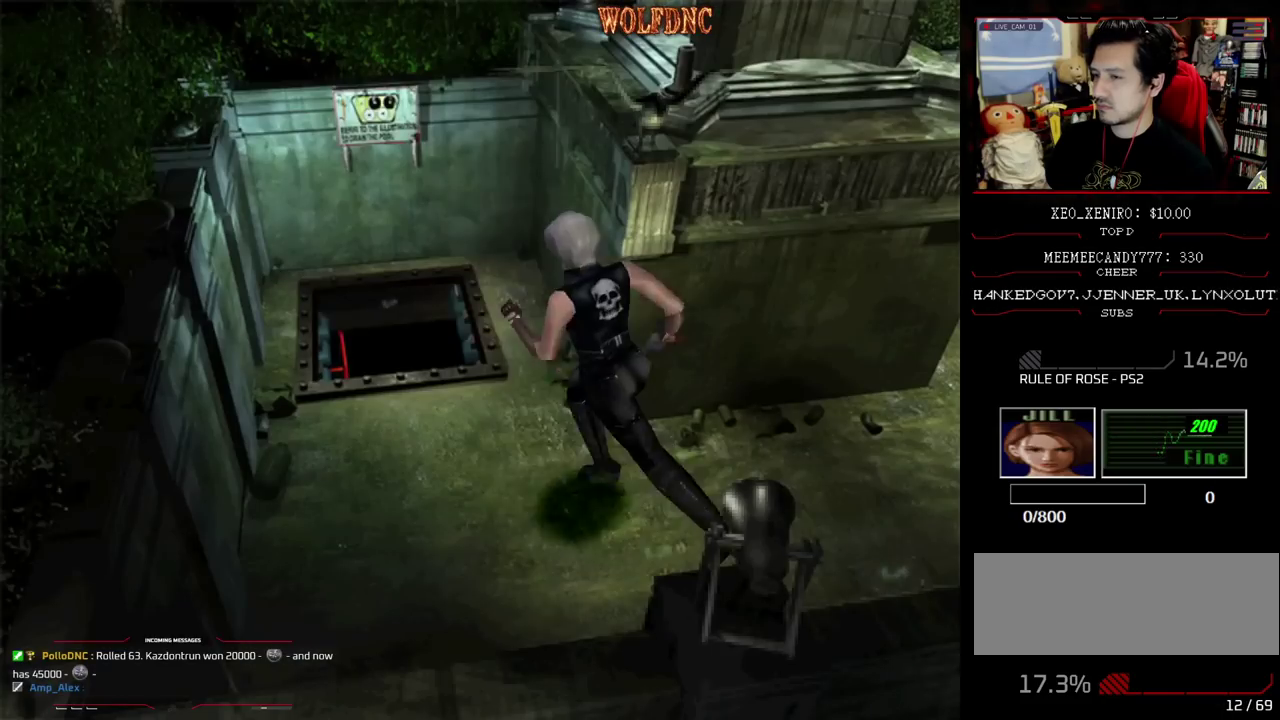
{"buttons": ["CROSS"], "events": [[67, "DPAD_RIGHT", "down"], [150, "DPAD_RIGHT", "up"], [200, "CROSS", "down"], [300, "DPAD_UP", "up"], [333, "SQUARE", "up"], [433, "CROSS", "up"], [483, "CROSS", "down"]]}
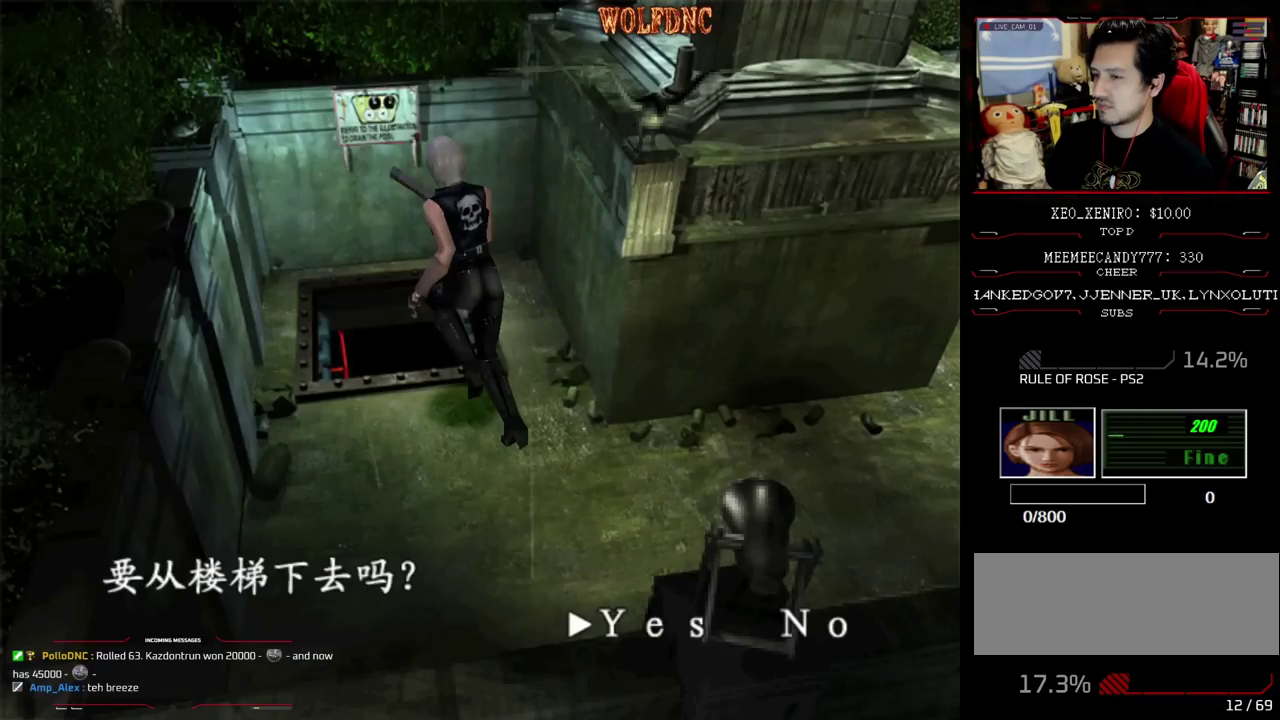
{"buttons": [], "events": [[67, "CROSS", "up"], [117, "CROSS", "down"], [167, "CROSS", "up"], [217, "CROSS", "down"], [400, "CROSS", "up"]]}